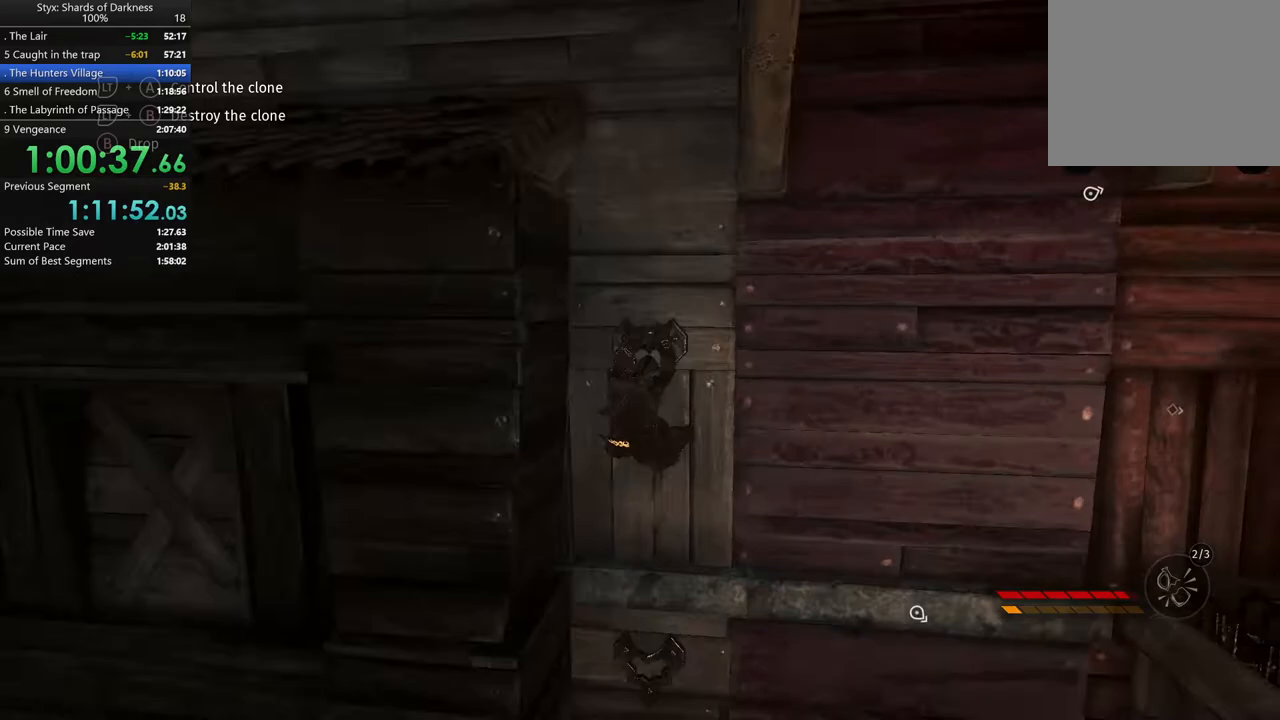
Gameplay with a controller (Xbox layout); each line is a JSON object with the inputs held at the frame after it. "button_events" lists button changes between this image and that frame as [ms after this image, input, new state], when the widget could be followed in between (sticks are given only as held states). This document gives stick clicks only as held states, not as events. Not read: L2 R2.
{"buttons": [], "left_stick": "up-left", "right_stick": "center", "button_events": [[233, "A", "down"], [433, "A", "up"]]}
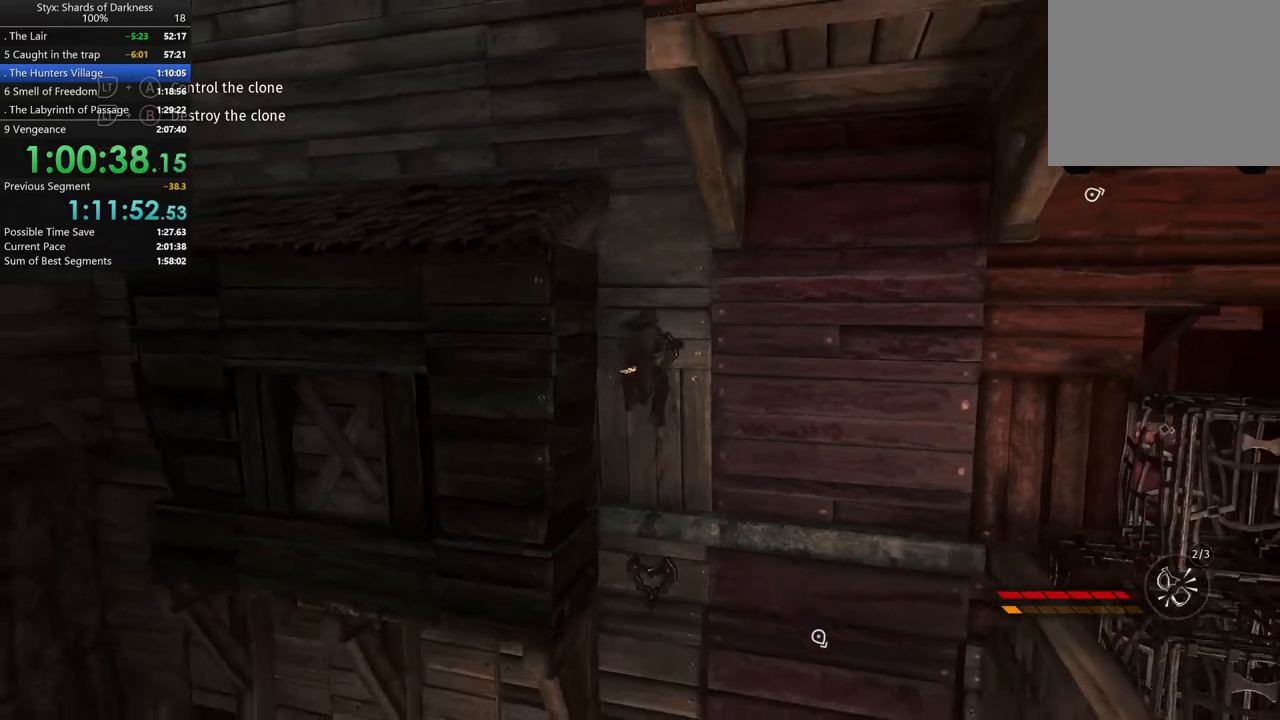
{"buttons": ["A"], "left_stick": "up-left", "right_stick": "center", "button_events": [[300, "A", "down"]]}
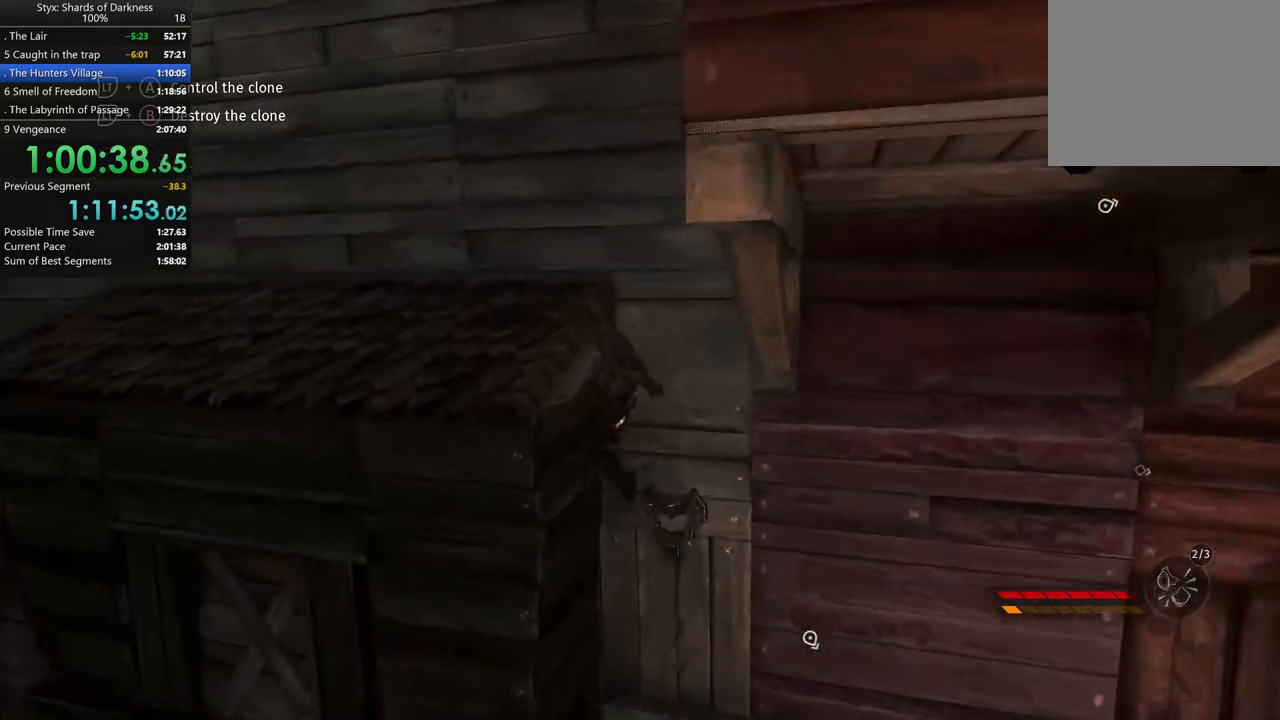
{"buttons": [], "left_stick": "center", "right_stick": "center", "button_events": [[67, "A", "up"], [133, "A", "down"], [233, "A", "up"]]}
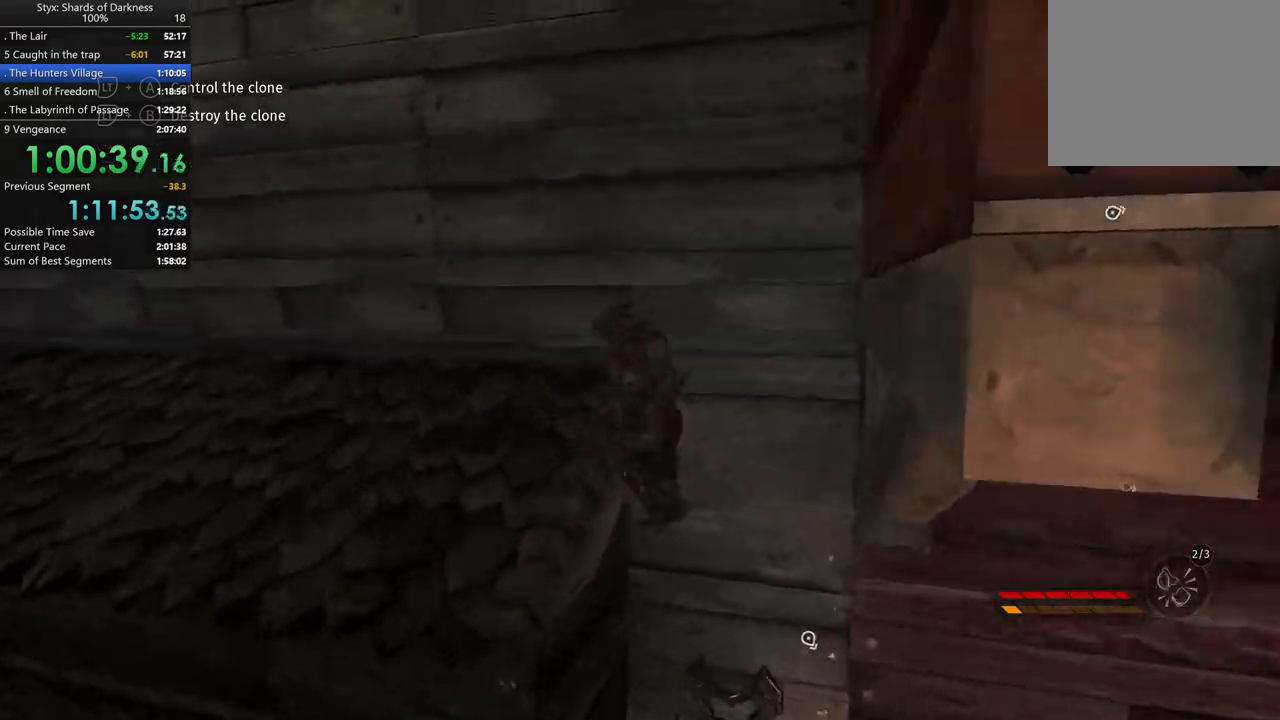
{"buttons": [], "left_stick": "down-left", "right_stick": "right", "button_events": []}
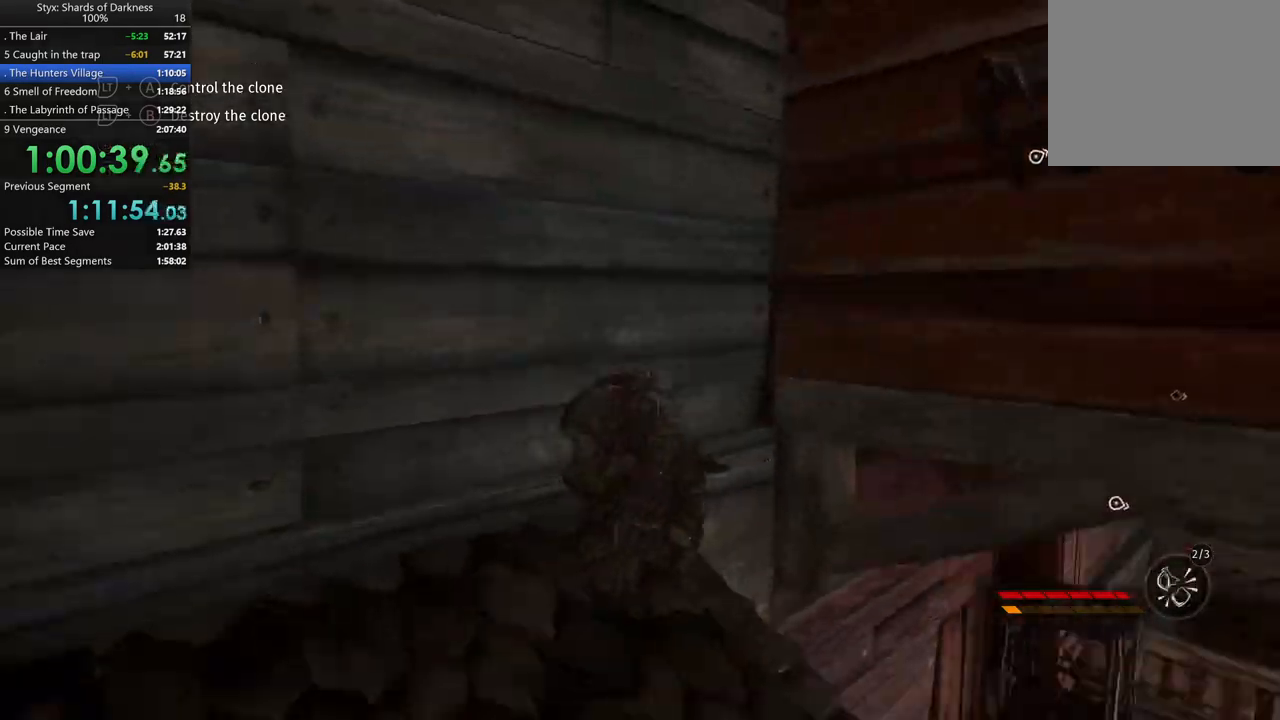
{"buttons": [], "left_stick": "center", "right_stick": "down-right", "button_events": [[233, "DPAD_RIGHT", "down"], [367, "DPAD_RIGHT", "up"]]}
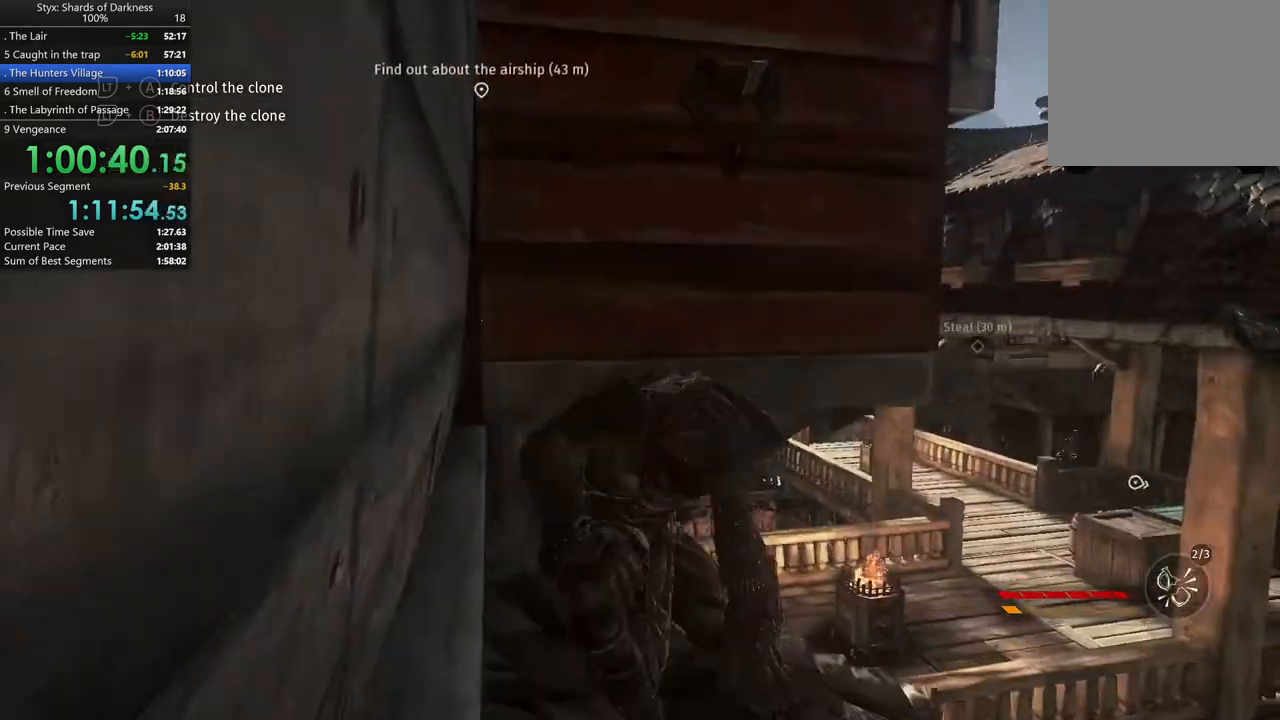
{"buttons": ["A"], "left_stick": "up-left", "right_stick": "center", "button_events": [[433, "A", "down"]]}
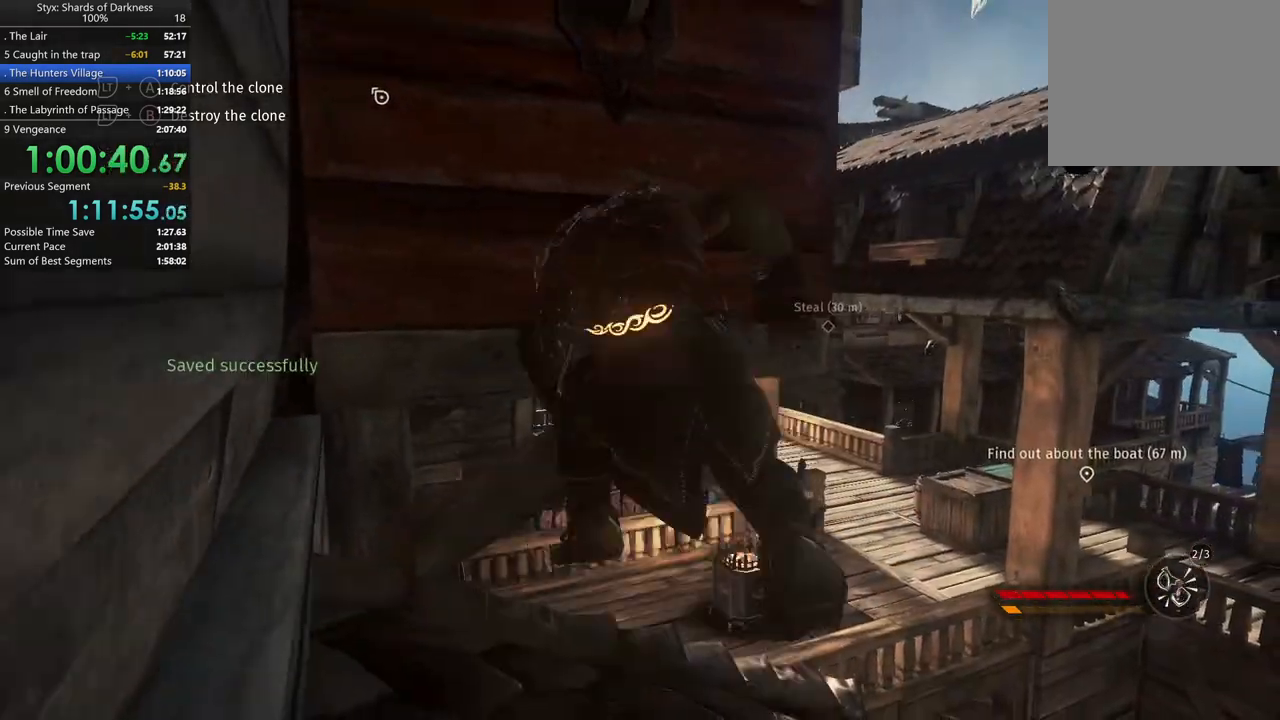
{"buttons": [], "left_stick": "up-right", "right_stick": "left", "button_events": [[167, "A", "up"]]}
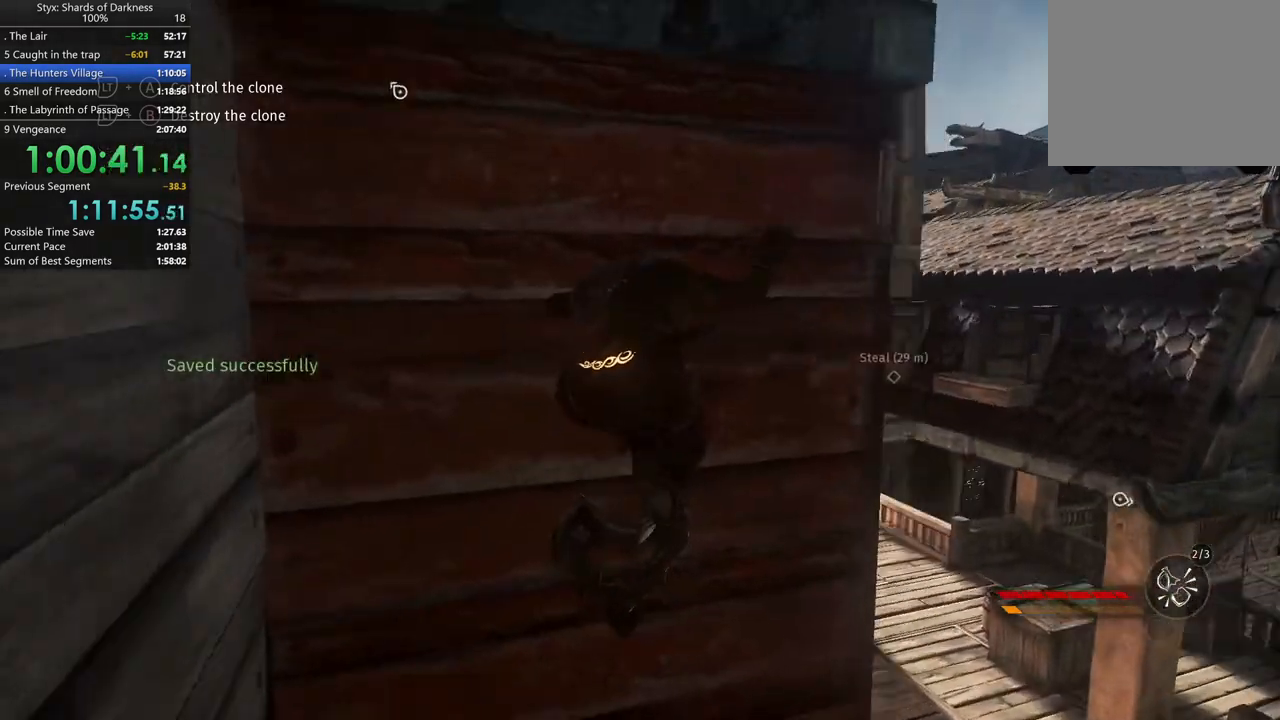
{"buttons": [], "left_stick": "up", "right_stick": "center", "button_events": []}
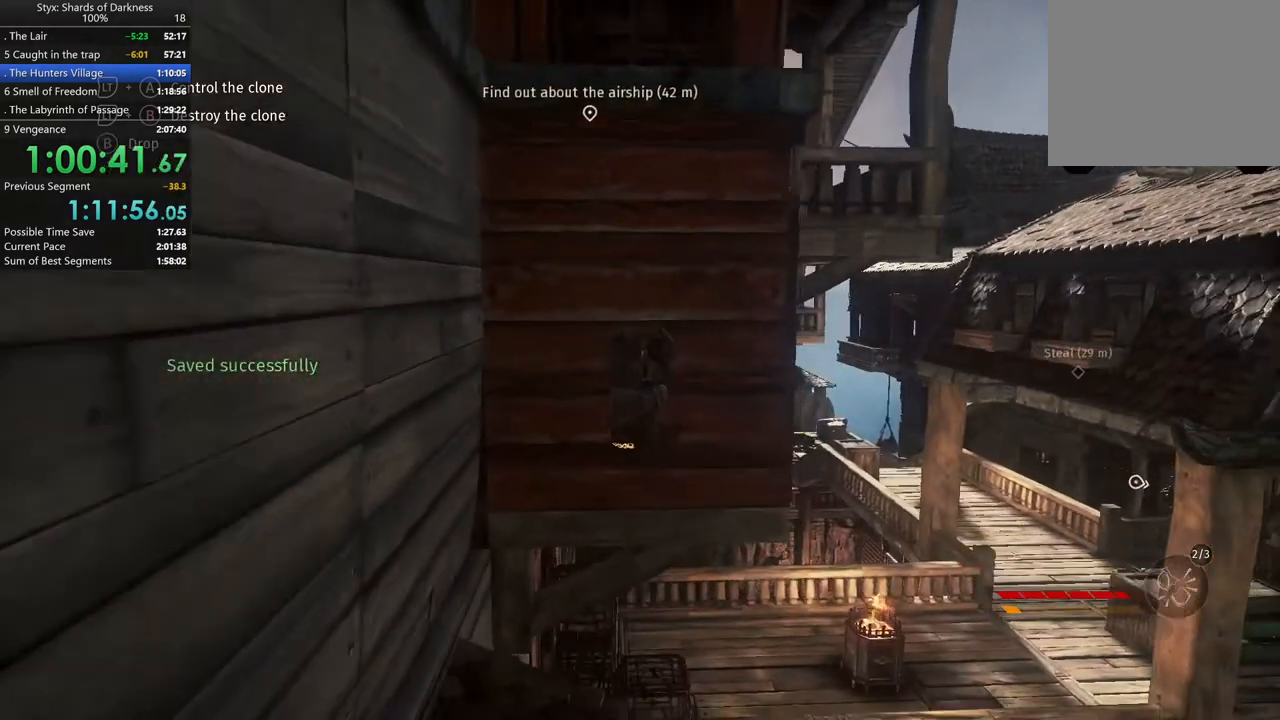
{"buttons": ["A"], "left_stick": "up", "right_stick": "center", "button_events": [[200, "A", "down"], [300, "A", "up"], [367, "A", "down"]]}
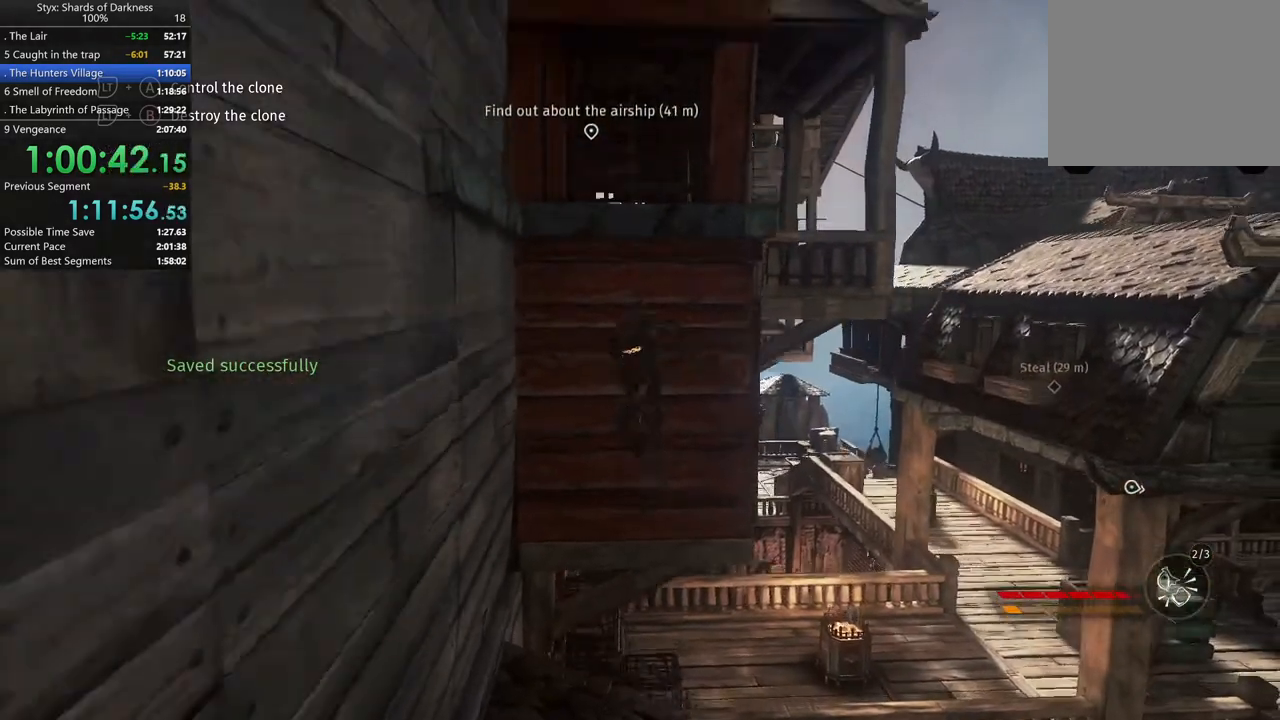
{"buttons": [], "left_stick": "right", "right_stick": "center", "button_events": [[33, "A", "up"]]}
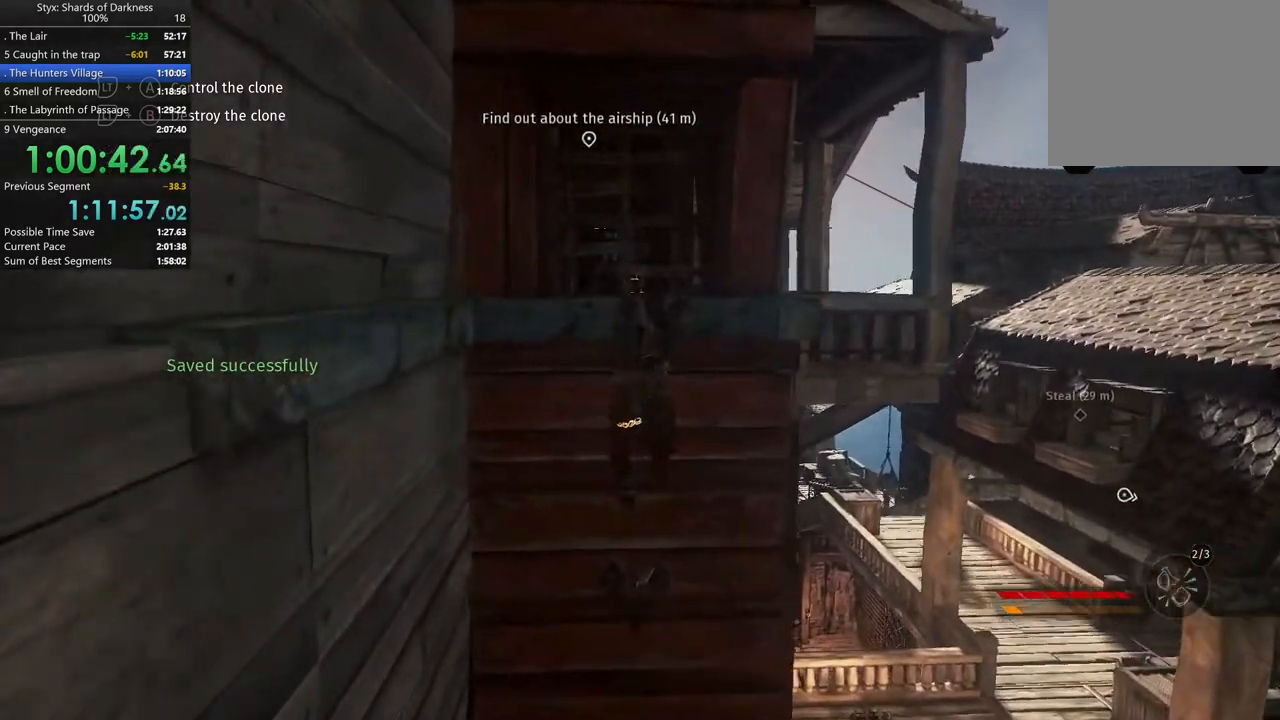
{"buttons": [], "left_stick": "right", "right_stick": "center", "button_events": []}
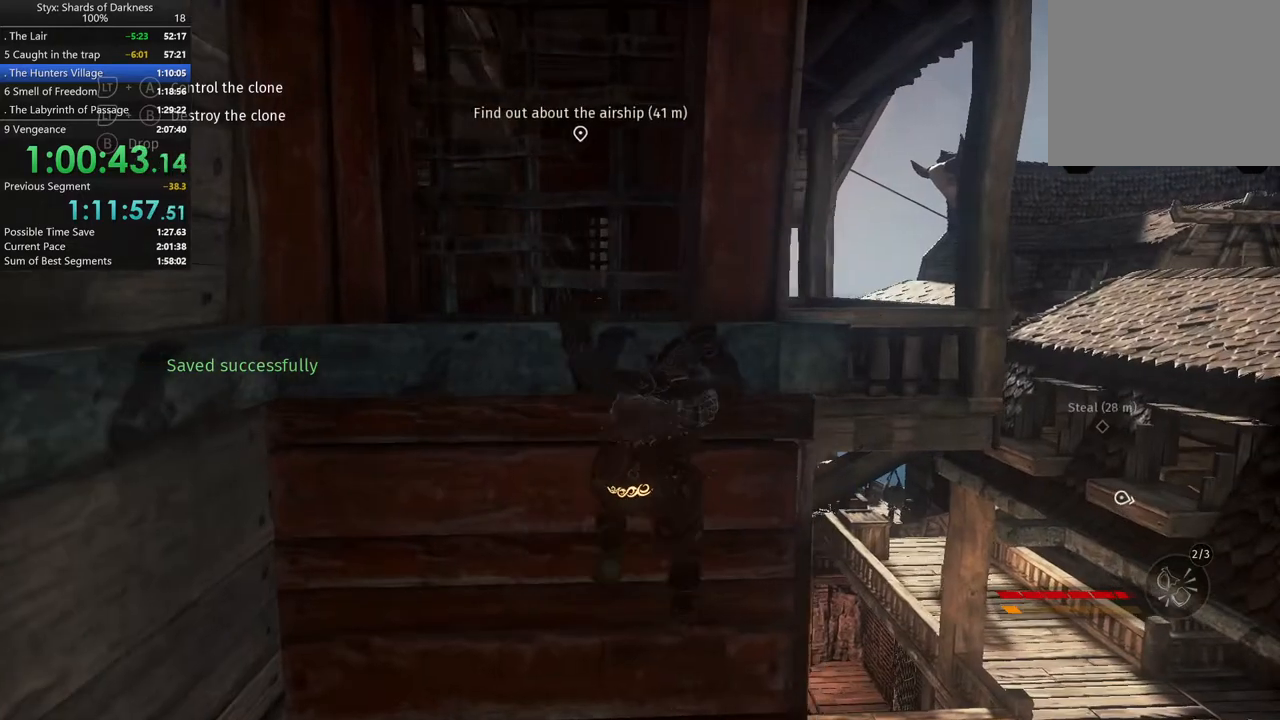
{"buttons": [], "left_stick": "right", "right_stick": "center", "button_events": []}
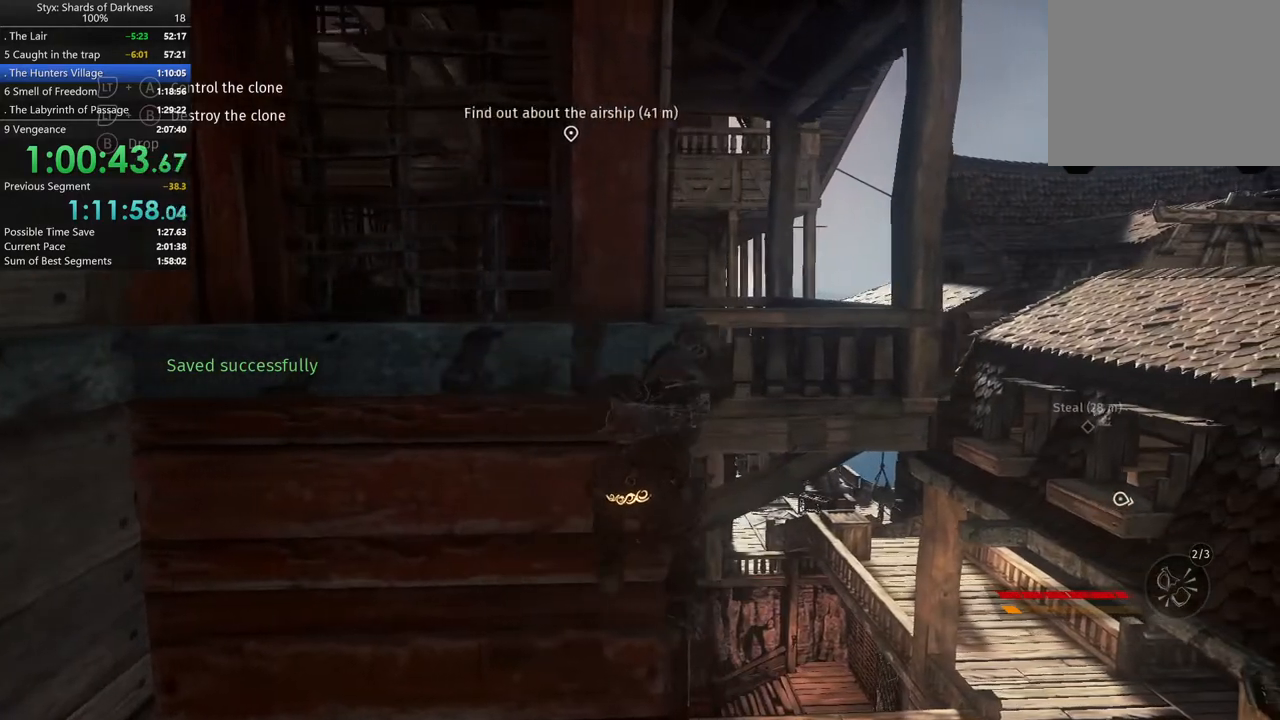
{"buttons": [], "left_stick": "right", "right_stick": "center", "button_events": []}
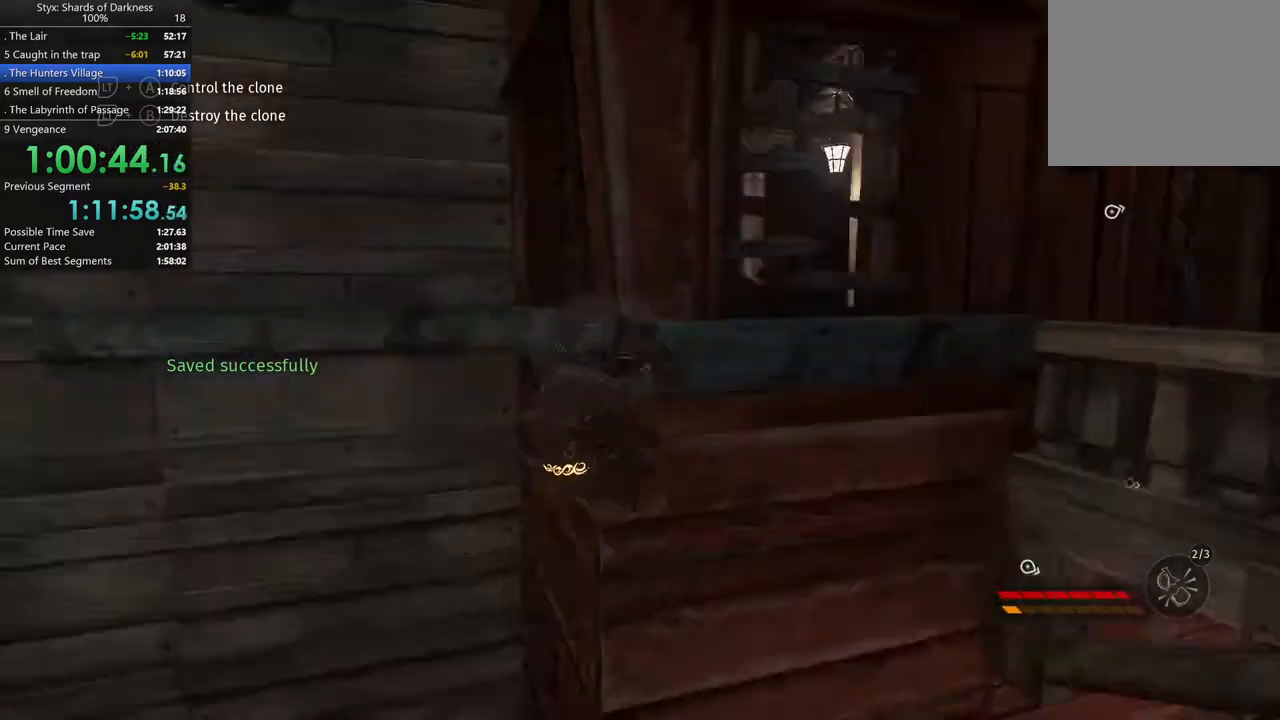
{"buttons": [], "left_stick": "right", "right_stick": "center", "button_events": []}
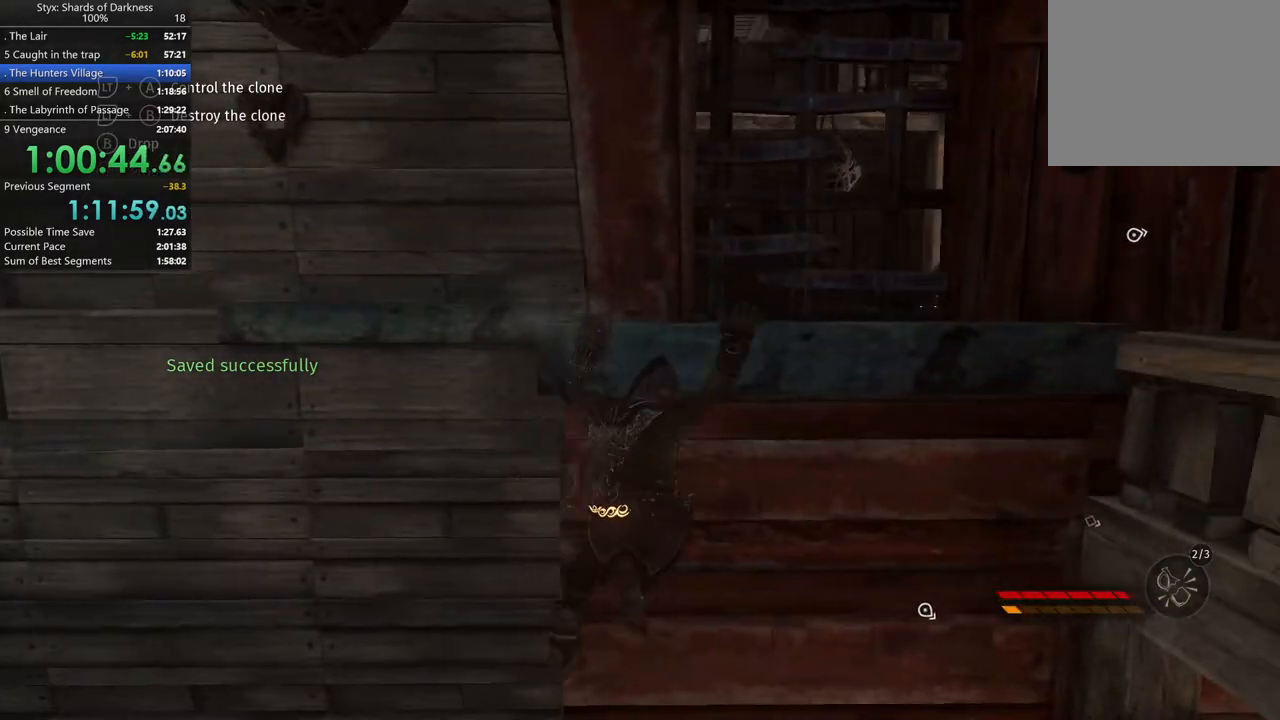
{"buttons": [], "left_stick": "right", "right_stick": "right", "button_events": []}
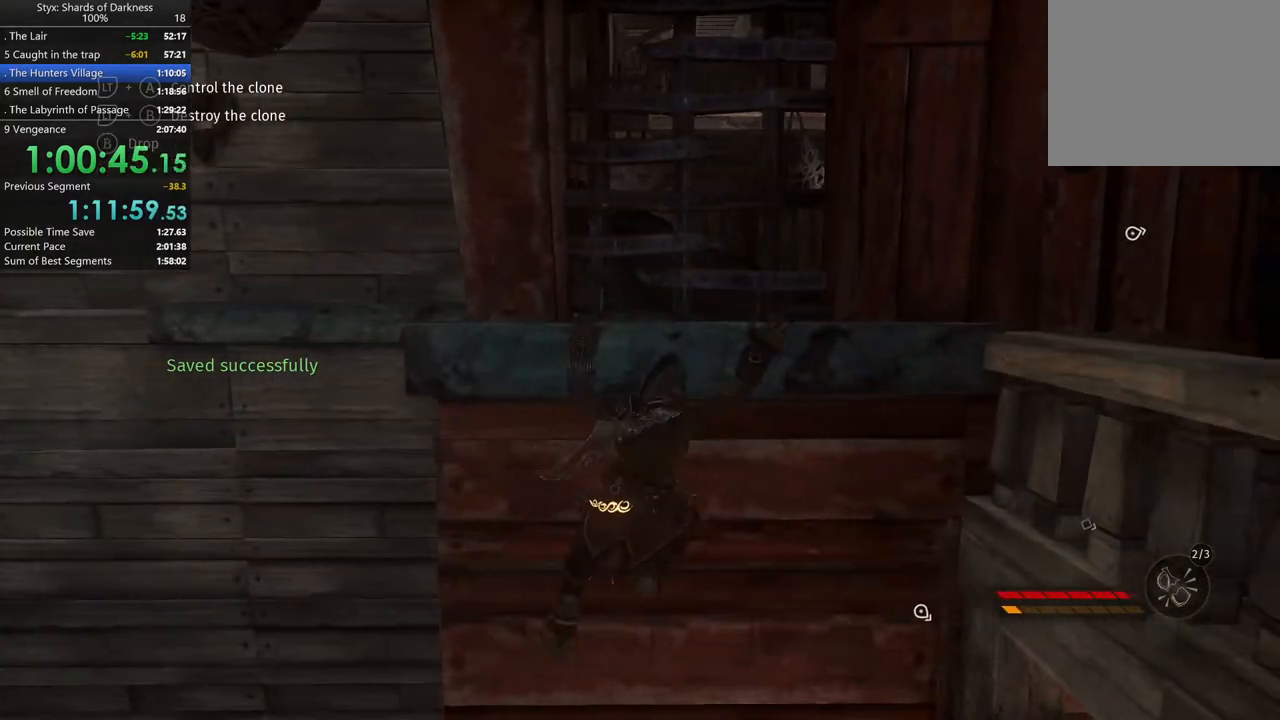
{"buttons": [], "left_stick": "right", "right_stick": "center", "button_events": []}
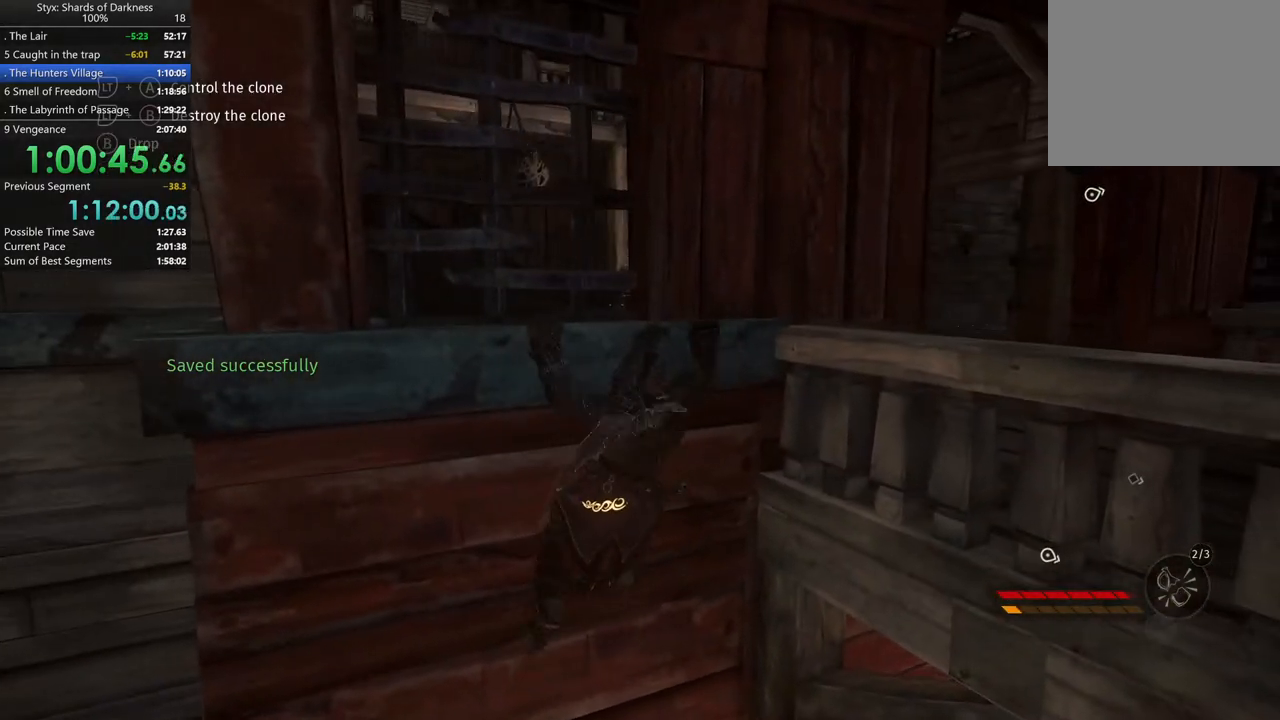
{"buttons": [], "left_stick": "right", "right_stick": "center", "button_events": []}
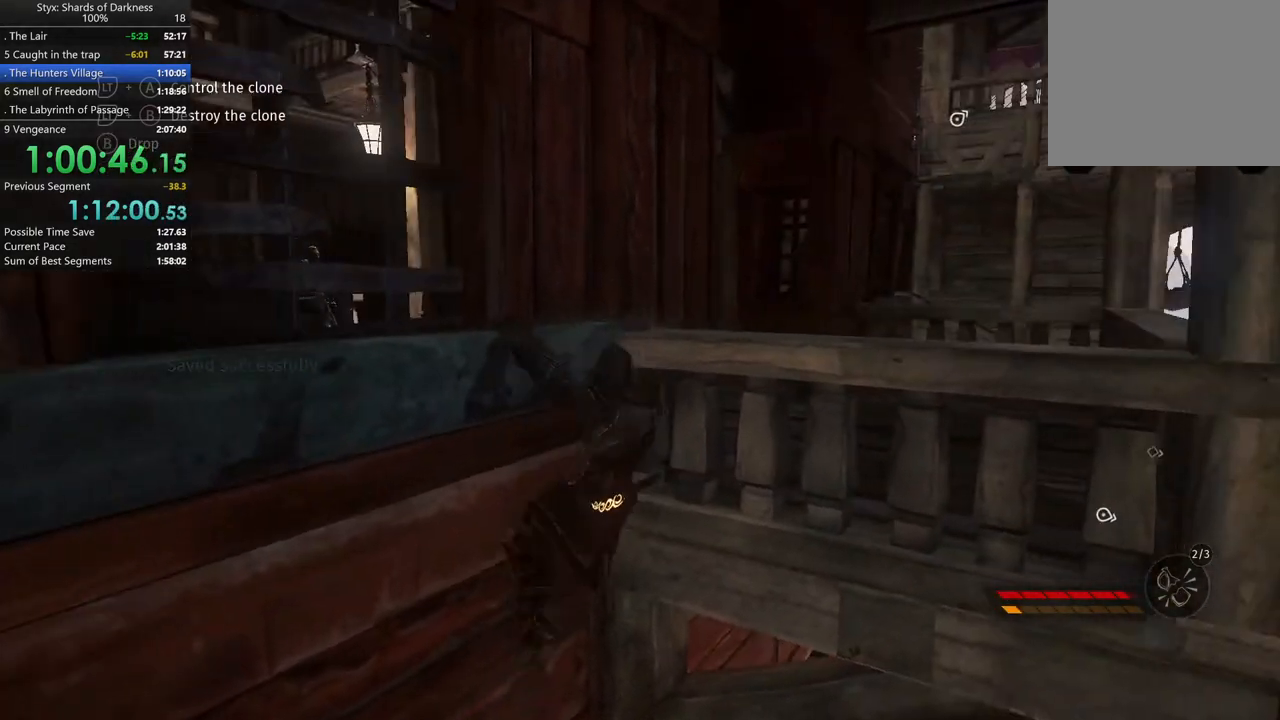
{"buttons": [], "left_stick": "right", "right_stick": "center", "button_events": []}
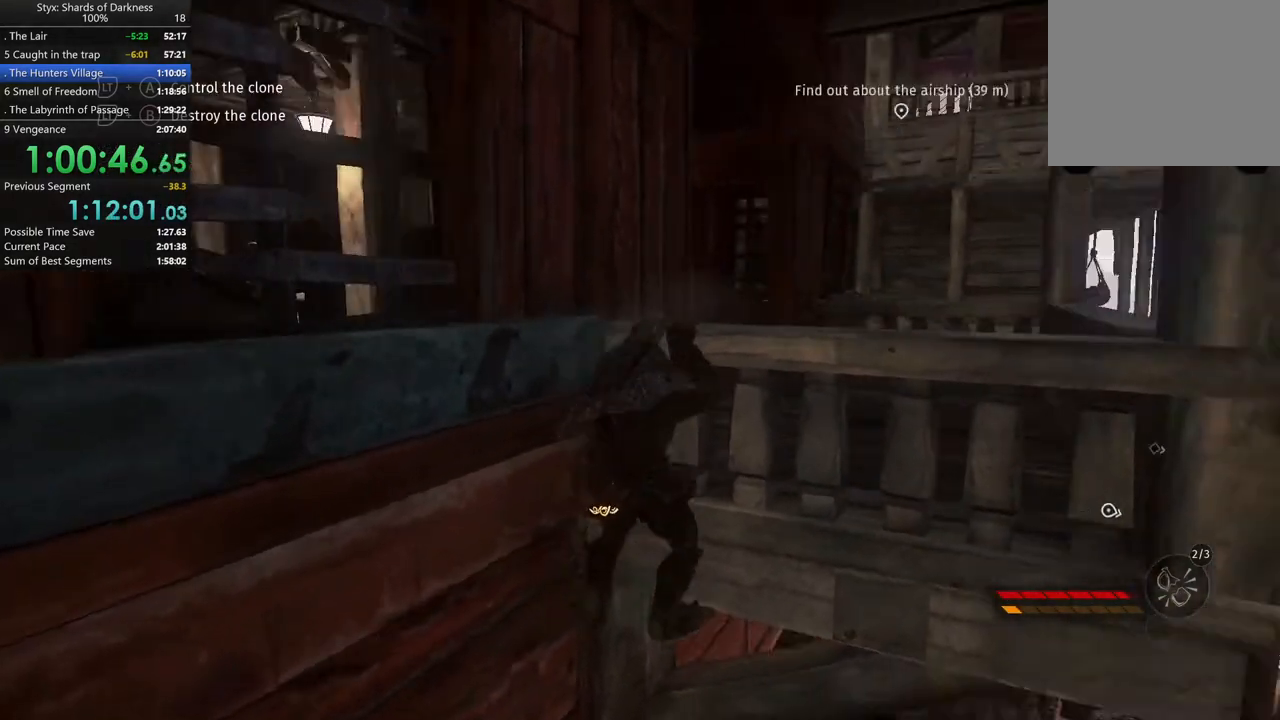
{"buttons": [], "left_stick": "center", "right_stick": "center", "button_events": [[333, "A", "down"], [467, "A", "up"]]}
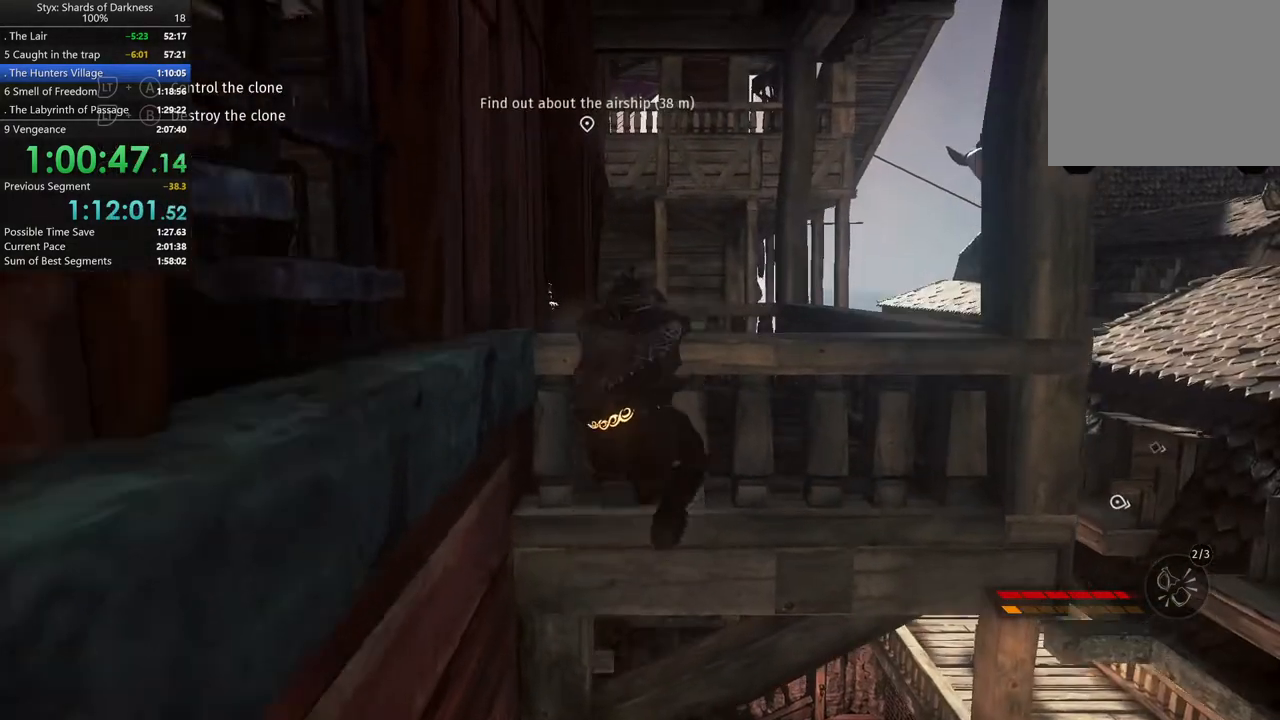
{"buttons": [], "left_stick": "center", "right_stick": "center", "button_events": []}
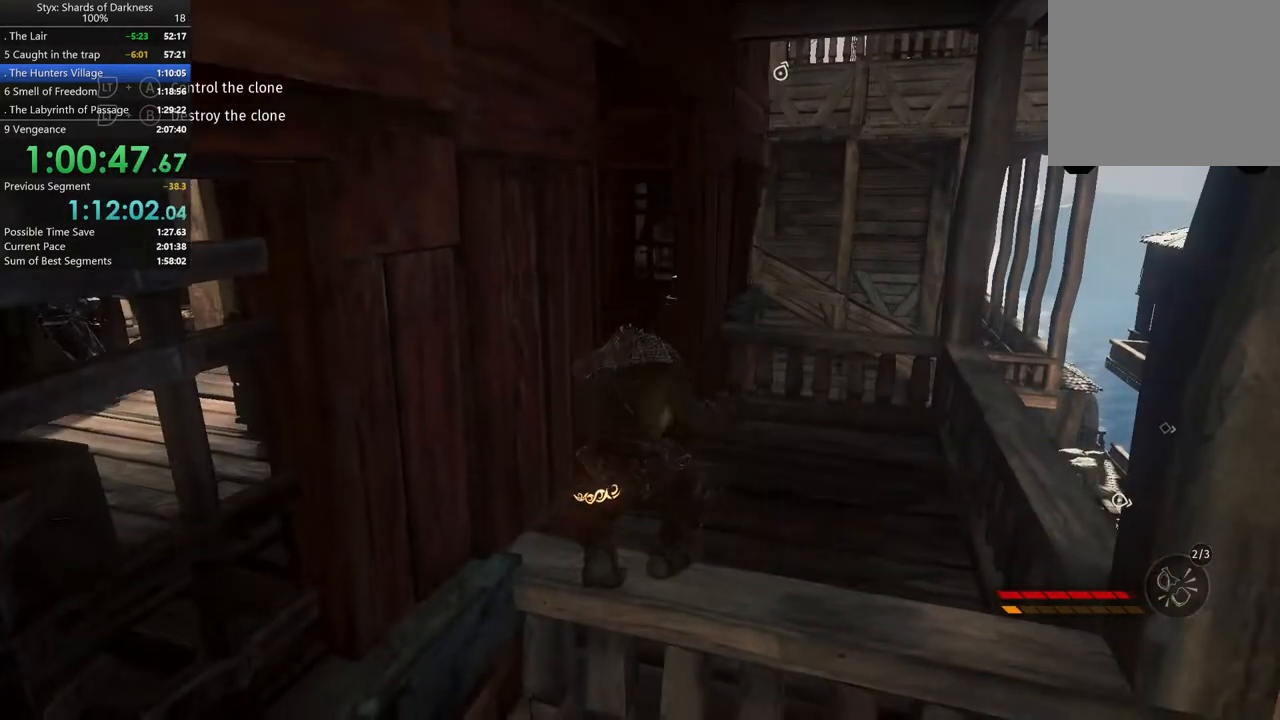
{"buttons": [], "left_stick": "up-right", "right_stick": "down-left", "button_events": [[200, "DPAD_RIGHT", "down"], [300, "DPAD_RIGHT", "up"]]}
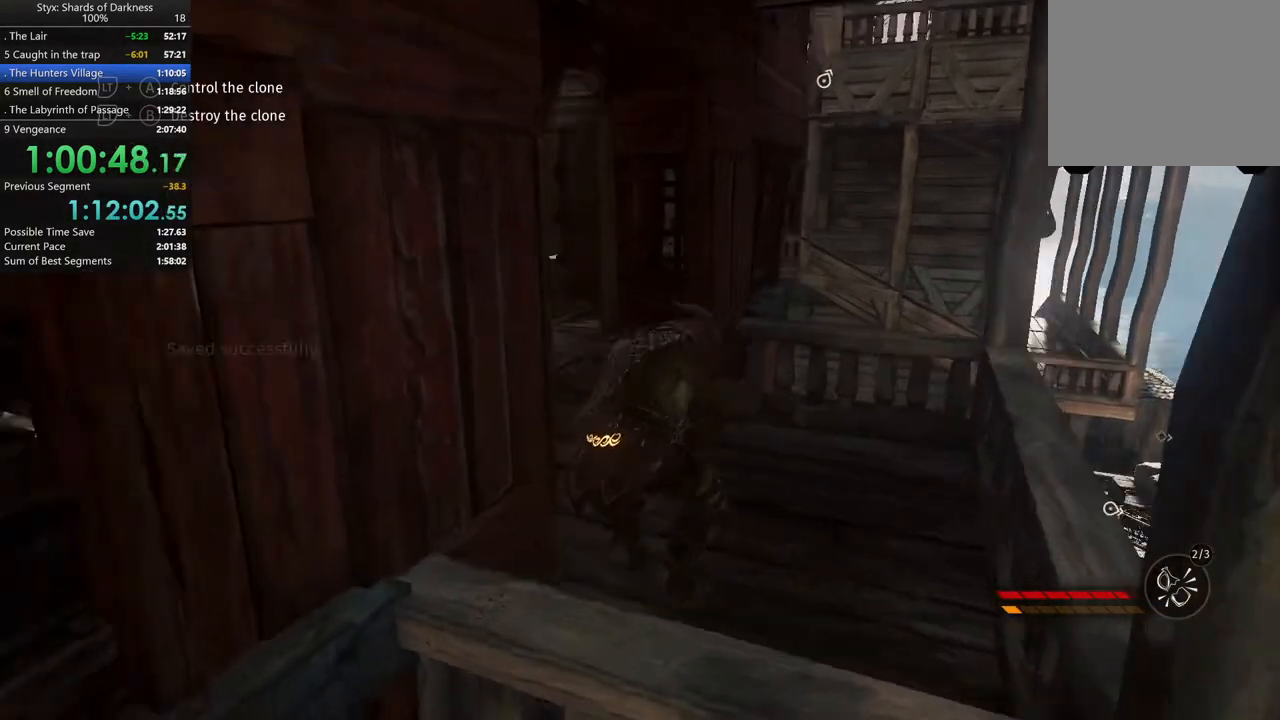
{"buttons": [], "left_stick": "up", "right_stick": "left", "button_events": []}
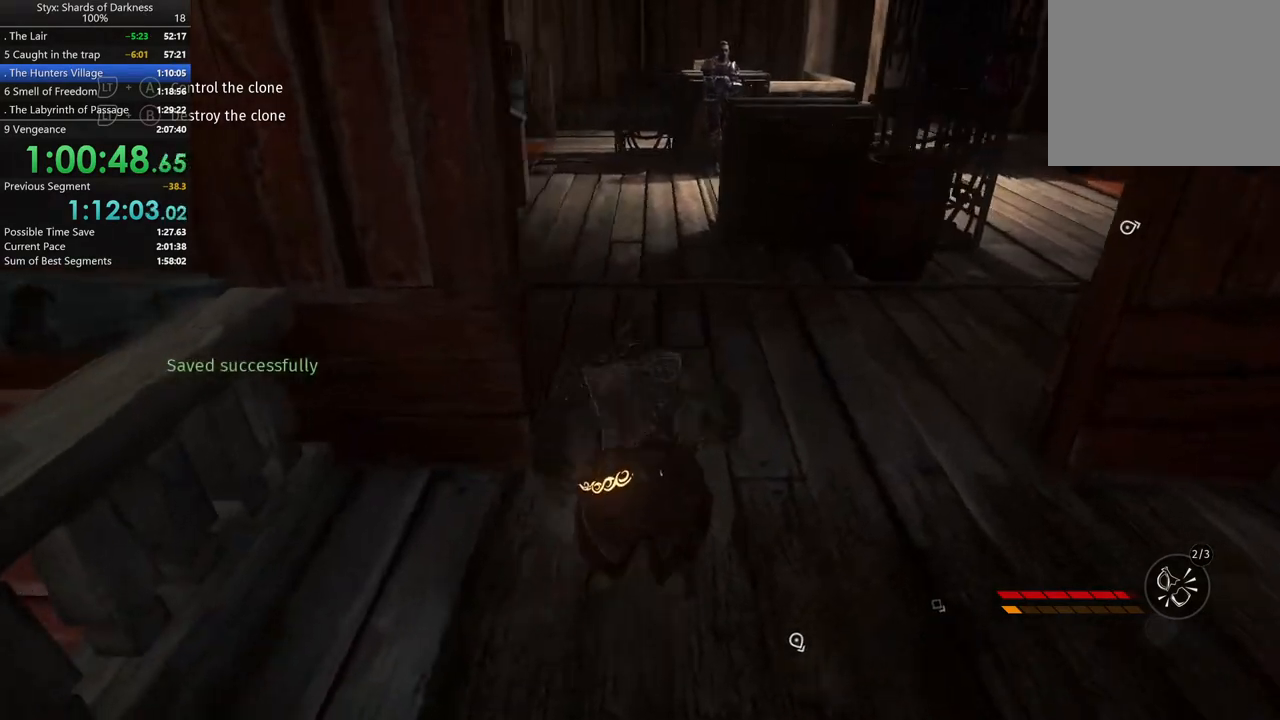
{"buttons": [], "left_stick": "up", "right_stick": "center", "button_events": []}